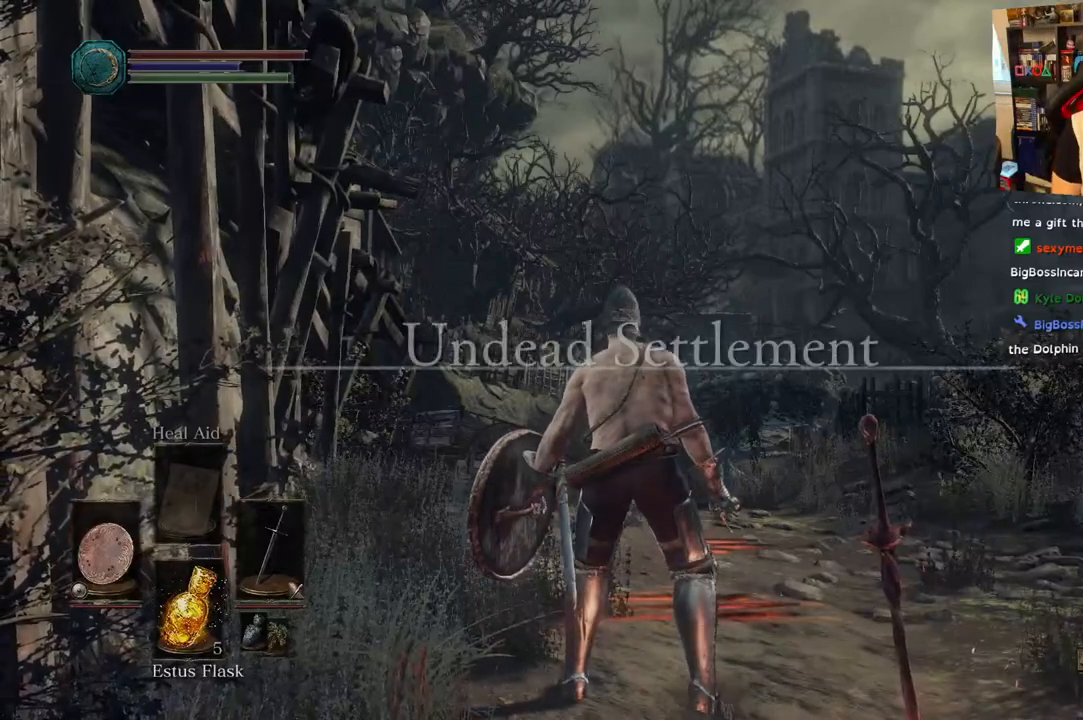
Gameplay with a controller (PlayStation layout); each line is a JSON object with the inputs held at the frame after it. "events" lists button and stick changes between this image and that frame as [ms after this image, input, new state], when the widget could be followed in between. Not read: L1.
{"buttons": [], "left_stick": "center", "right_stick": "center", "events": [[117, "right_stick", "down-right"], [500, "right_stick", "center"]]}
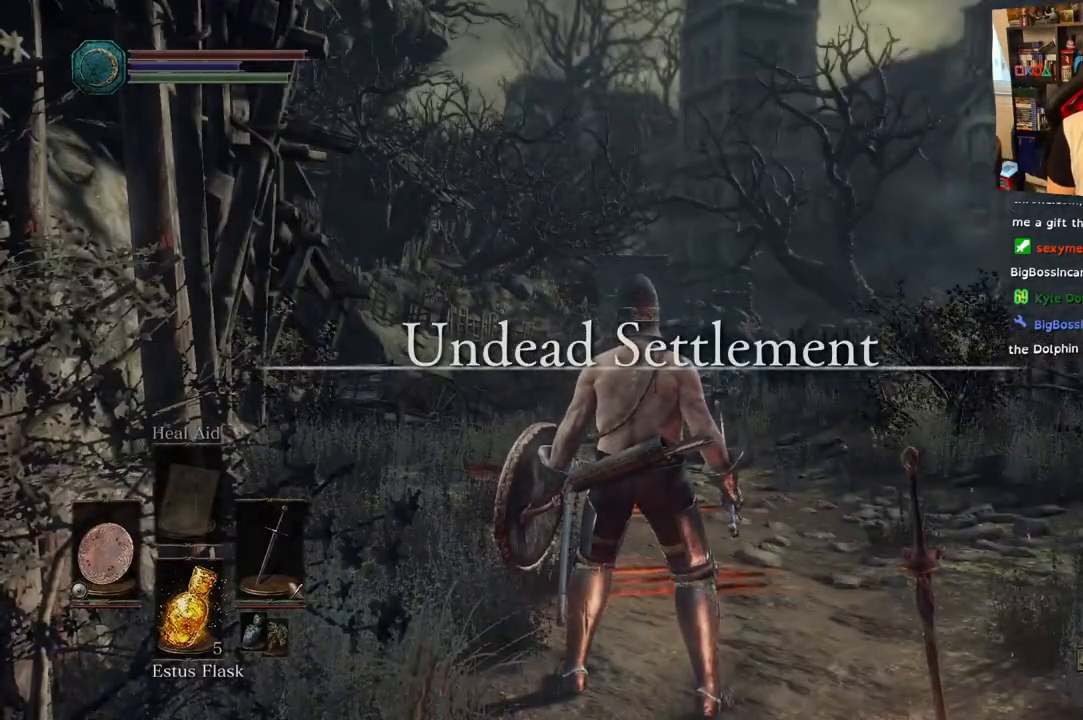
{"buttons": [], "left_stick": "center", "right_stick": "center", "events": []}
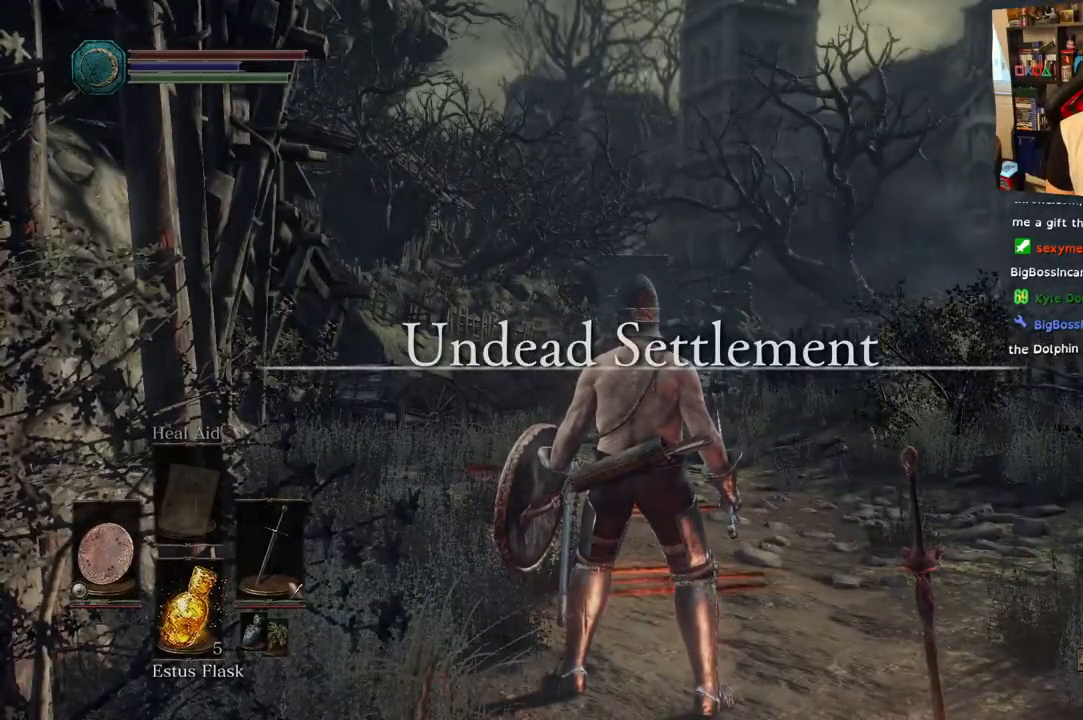
{"buttons": [], "left_stick": "center", "right_stick": "center", "events": []}
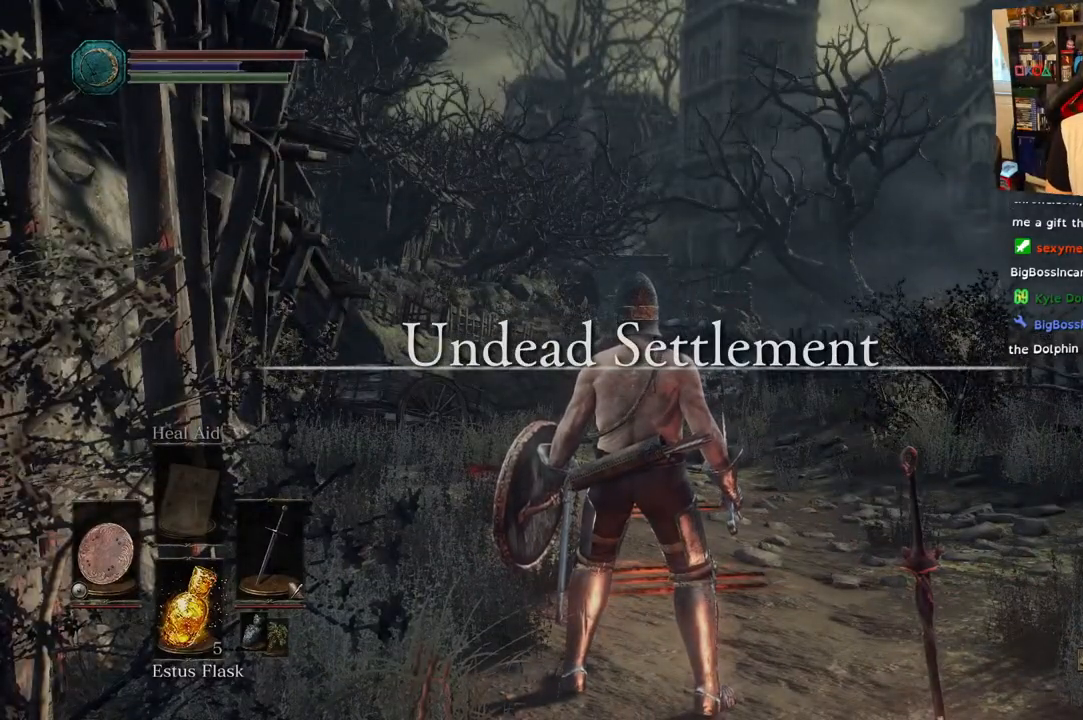
{"buttons": [], "left_stick": "center", "right_stick": "center", "events": []}